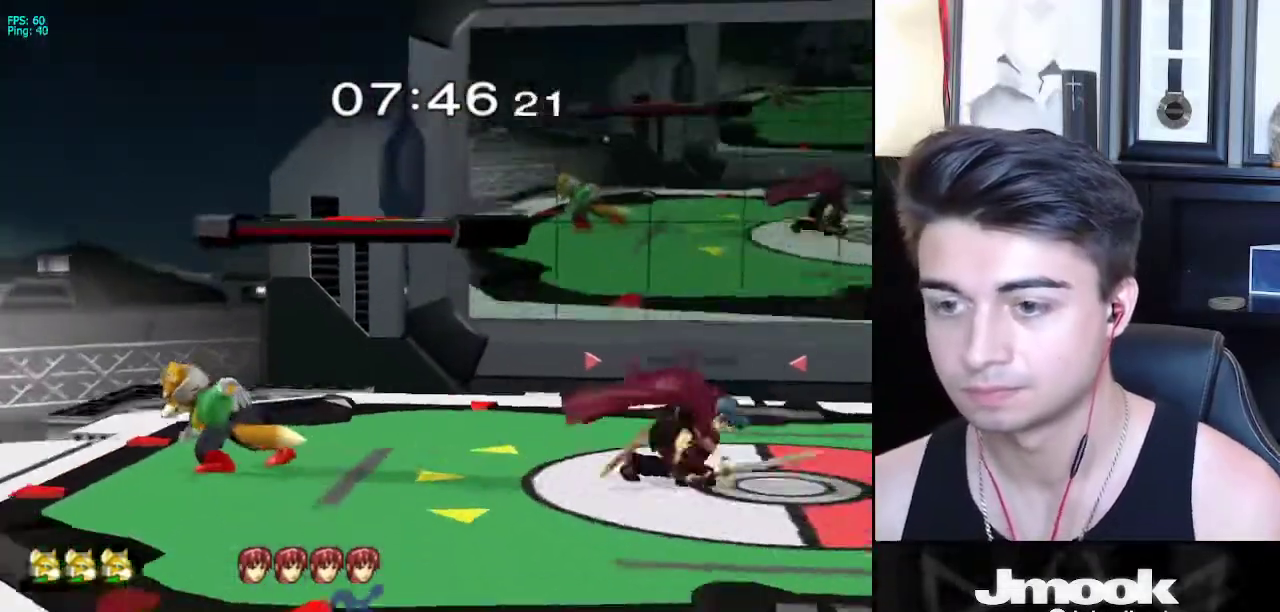
Gameplay with a controller (Nintendo layout); each line is a JSON object with the inputs held at the frame after it. "events" lists button and stick changes between this image and that frame as [ms after this image, input, new state], when the widget could be followed in between. Not read: L3 R3 START.
{"buttons": [], "left_stick": "right", "right_stick": "center", "events": [[183, "left_stick", "down"], [250, "left_stick", "left"], [333, "left_stick", "center"], [433, "left_stick", "right"]]}
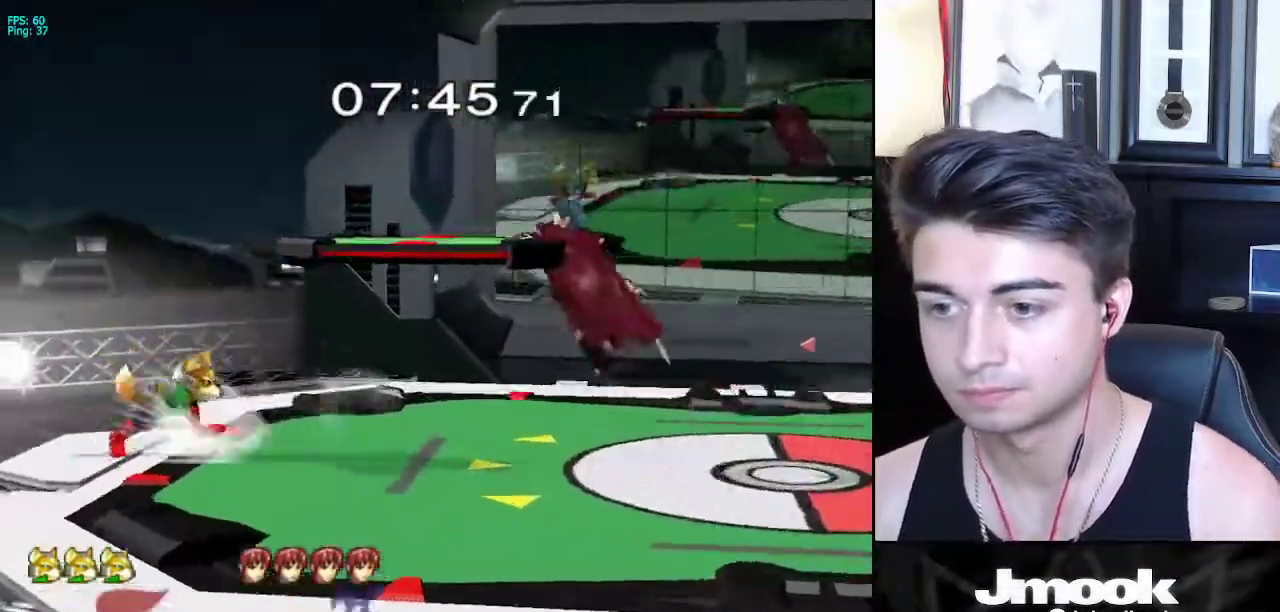
{"buttons": [], "left_stick": "left", "right_stick": "center", "events": [[67, "left_stick", "center"], [133, "left_stick", "left"], [217, "left_stick", "right"], [267, "X", "down"], [300, "X", "up"], [333, "Z", "down"], [400, "Z", "up"], [400, "left_stick", "left"]]}
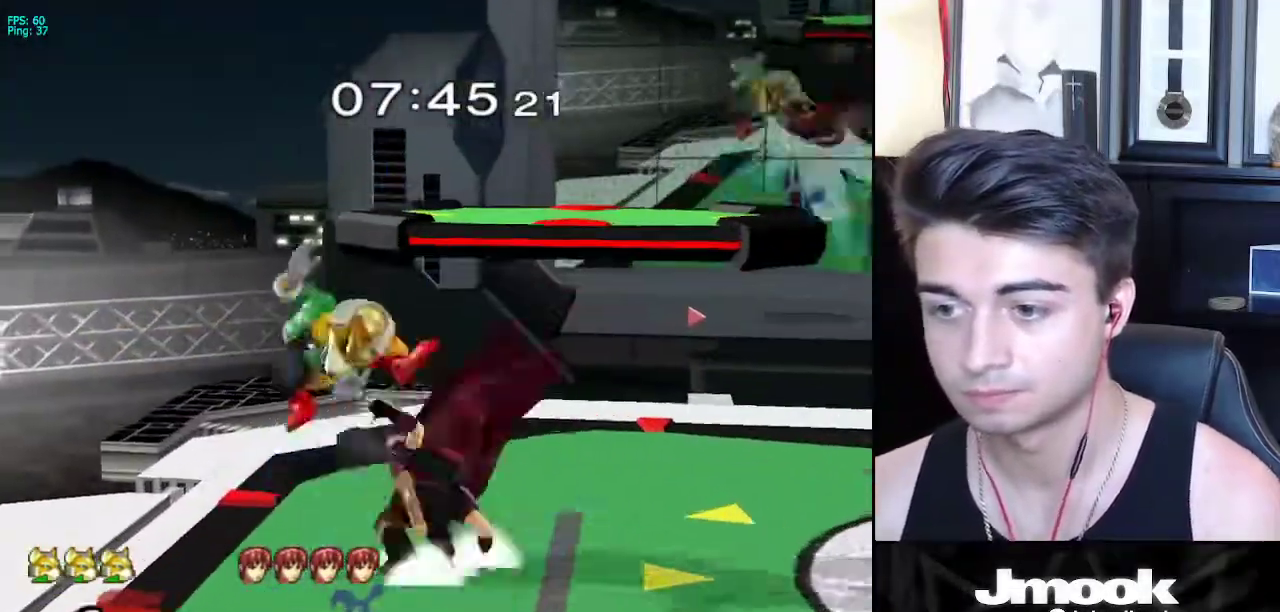
{"buttons": ["R1"], "left_stick": "right", "right_stick": "center", "events": [[33, "left_stick", "down"], [100, "L1", "down"], [200, "L1", "up"], [283, "B", "down"], [350, "A", "down"], [367, "B", "up"], [400, "A", "up"], [400, "X", "down"], [417, "X", "up"], [450, "R1", "down"], [483, "left_stick", "right"]]}
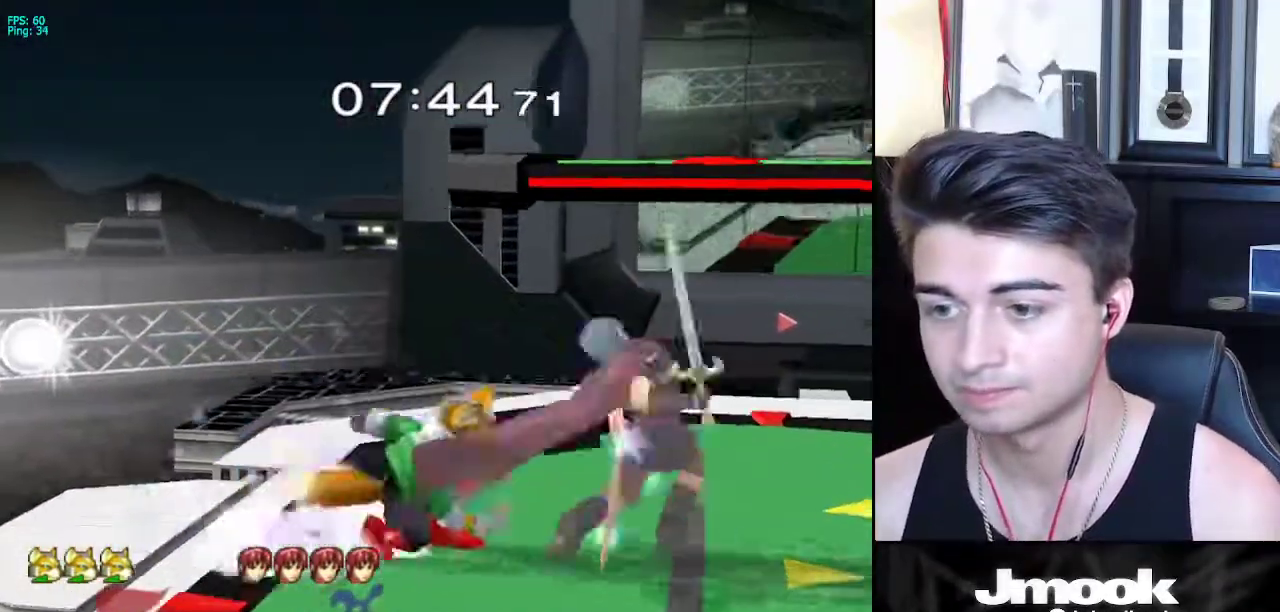
{"buttons": [], "left_stick": "center", "right_stick": "center", "events": [[50, "left_stick", "center"], [67, "R1", "up"], [100, "left_stick", "right"], [200, "X", "down"], [217, "Z", "down"], [250, "left_stick", "center"], [350, "Z", "up"], [367, "left_stick", "up"], [383, "X", "up"], [450, "left_stick", "center"]]}
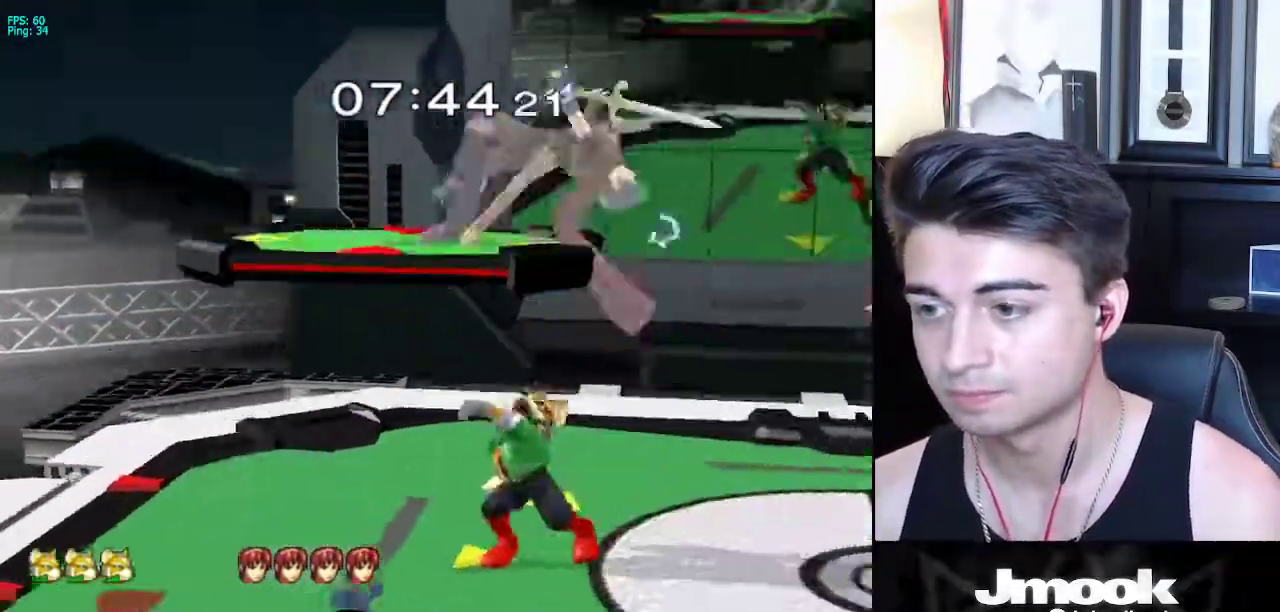
{"buttons": ["X"], "left_stick": "center", "right_stick": "center", "events": [[417, "X", "down"]]}
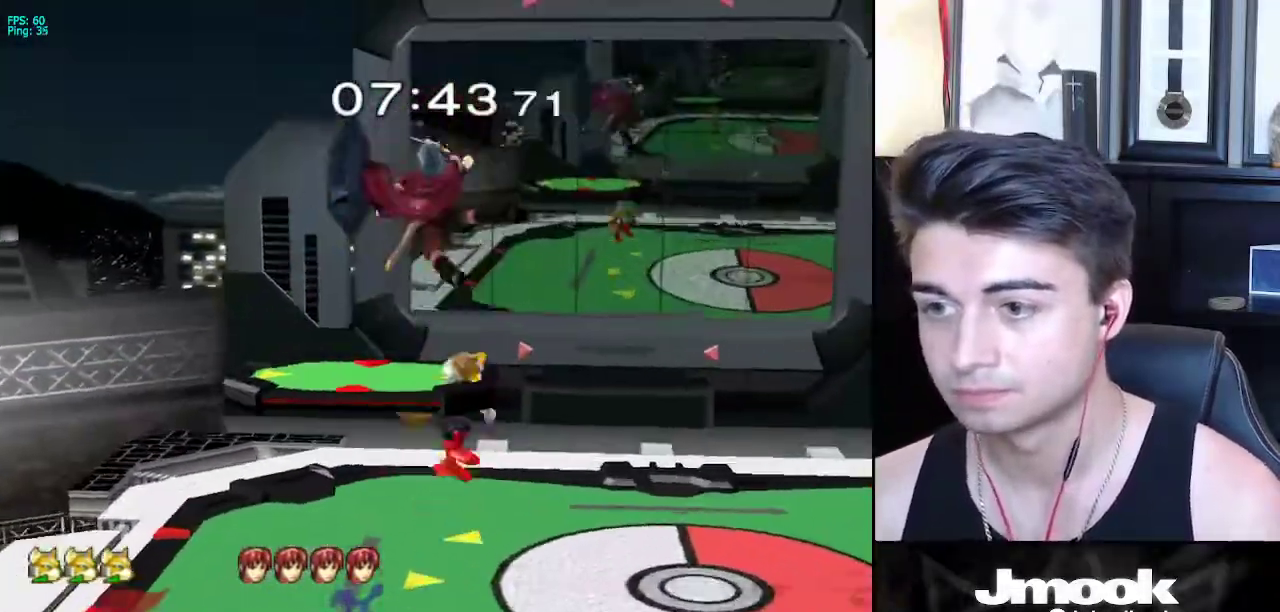
{"buttons": [], "left_stick": "down", "right_stick": "center", "events": [[33, "left_stick", "right"], [33, "right_stick", "up-right"], [283, "left_stick", "up-right"], [317, "X", "up"], [367, "right_stick", "center"], [433, "left_stick", "down"]]}
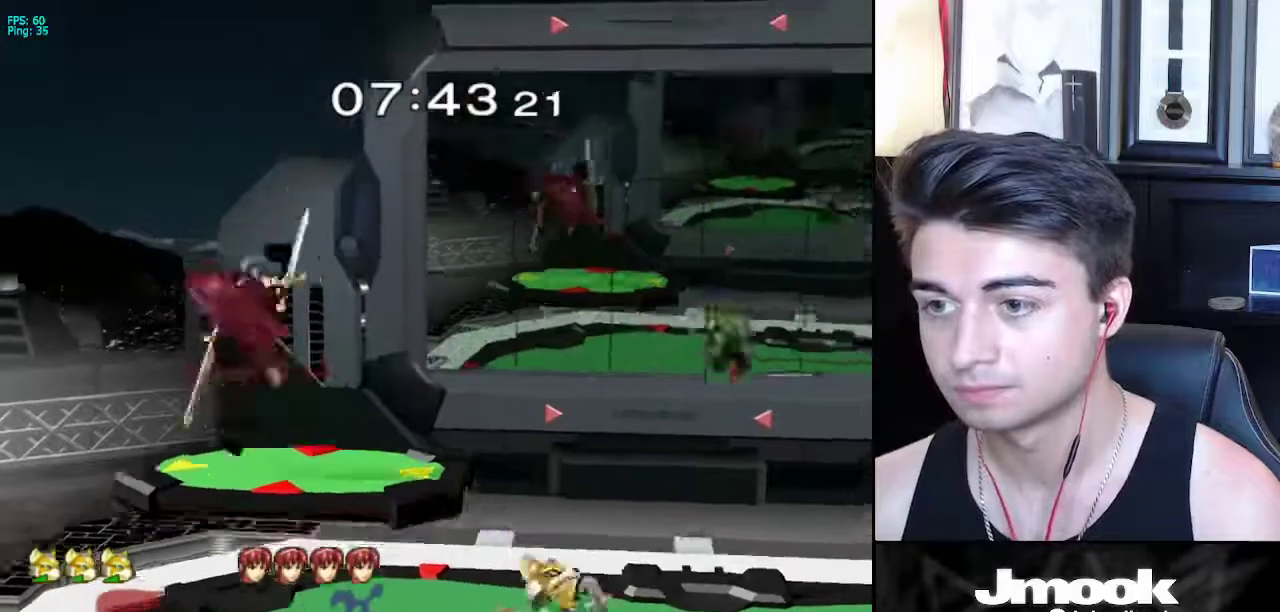
{"buttons": [], "left_stick": "down", "right_stick": "center", "events": [[50, "left_stick", "center"], [133, "left_stick", "left"], [217, "left_stick", "right"], [283, "left_stick", "left"], [383, "X", "down"], [417, "X", "up"], [450, "left_stick", "down"]]}
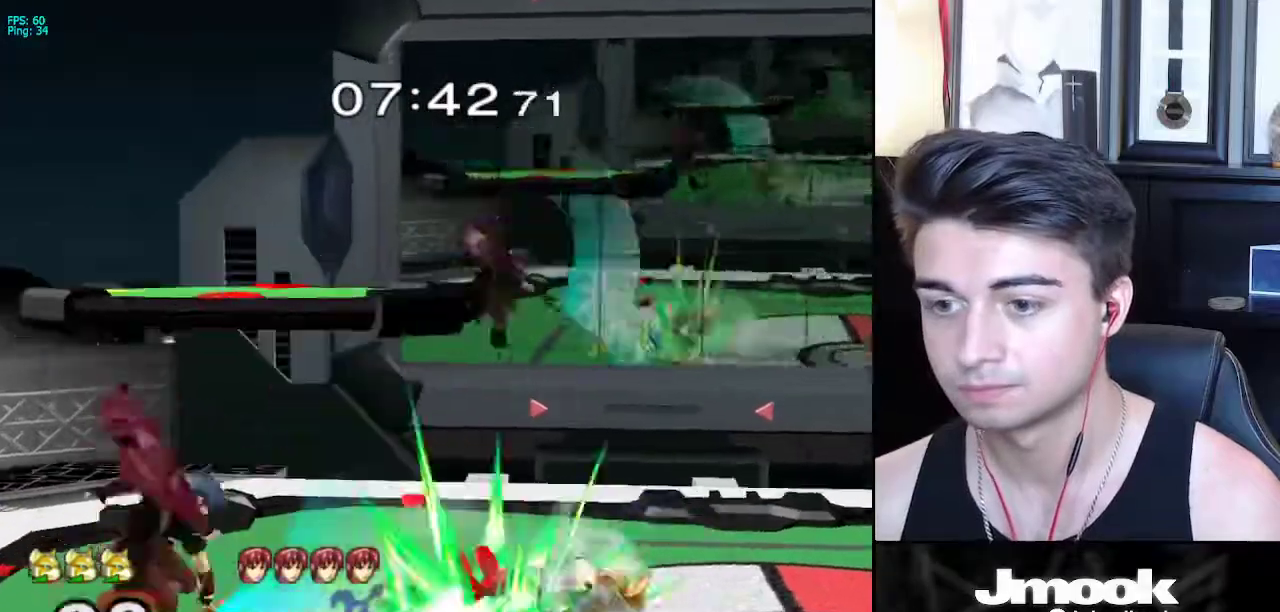
{"buttons": [], "left_stick": "up", "right_stick": "center", "events": [[183, "left_stick", "center"], [333, "left_stick", "up"]]}
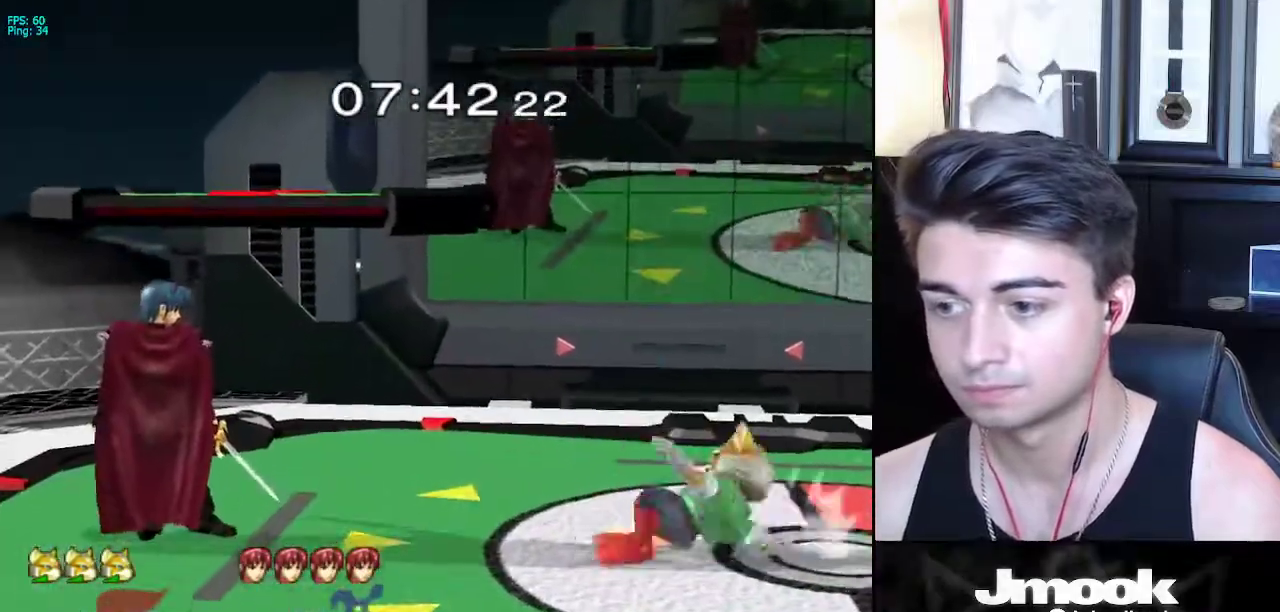
{"buttons": ["A"], "left_stick": "down", "right_stick": "center", "events": [[17, "left_stick", "center"], [350, "left_stick", "down"], [433, "B", "down"], [483, "A", "down"], [500, "B", "up"]]}
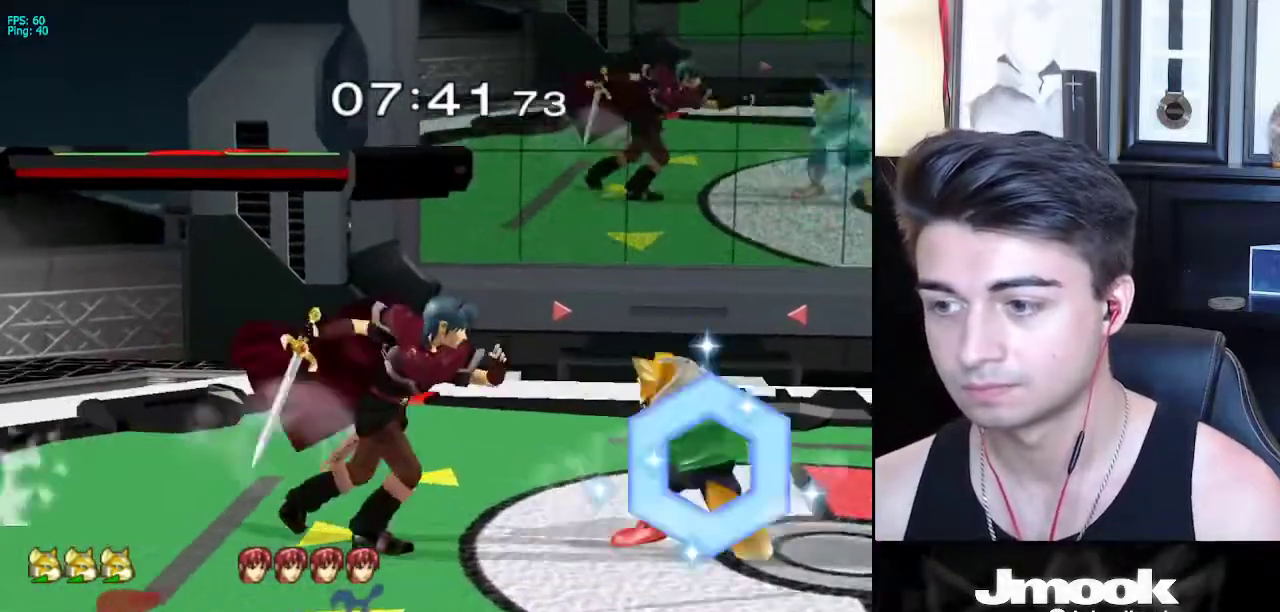
{"buttons": ["L1"], "left_stick": "down", "right_stick": "center", "events": [[17, "A", "up"], [17, "X", "down"], [33, "X", "up"], [83, "left_stick", "left"], [117, "right_stick", "down"], [183, "left_stick", "up-left"], [217, "right_stick", "center"], [350, "left_stick", "down"], [400, "L1", "down"]]}
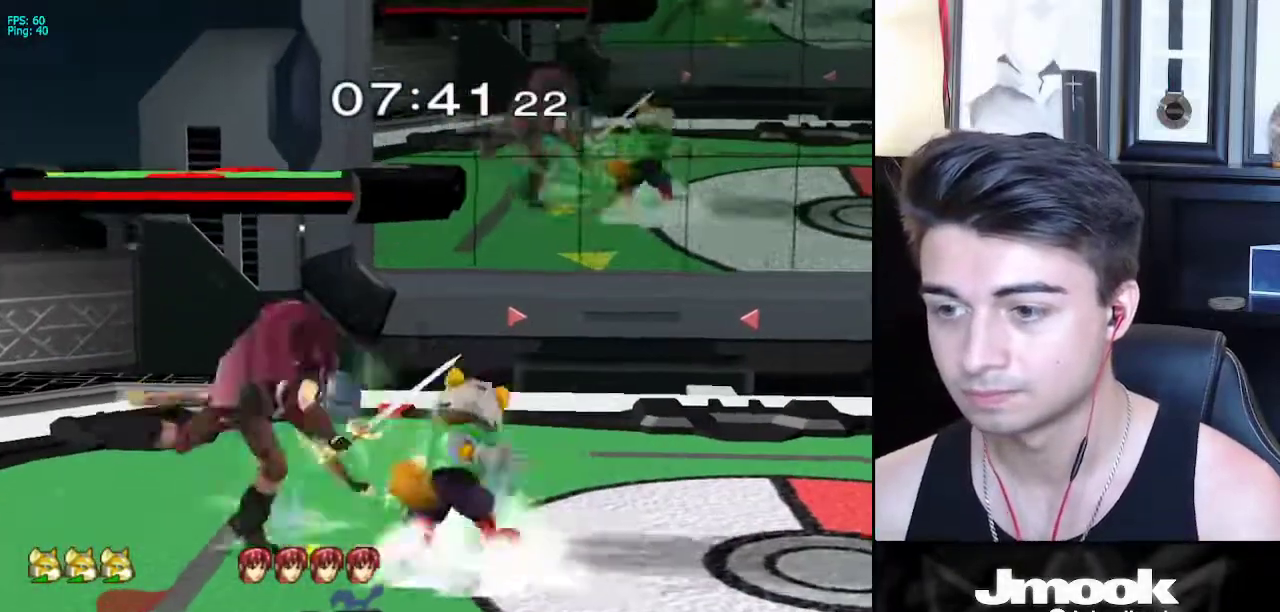
{"buttons": [], "left_stick": "left", "right_stick": "center", "events": [[17, "L1", "up"], [100, "B", "down"], [183, "A", "down"], [183, "B", "up"], [217, "X", "down"], [233, "A", "up"], [233, "left_stick", "down-left"], [250, "X", "up"], [283, "R1", "down"], [383, "R1", "up"], [383, "left_stick", "center"], [467, "left_stick", "left"]]}
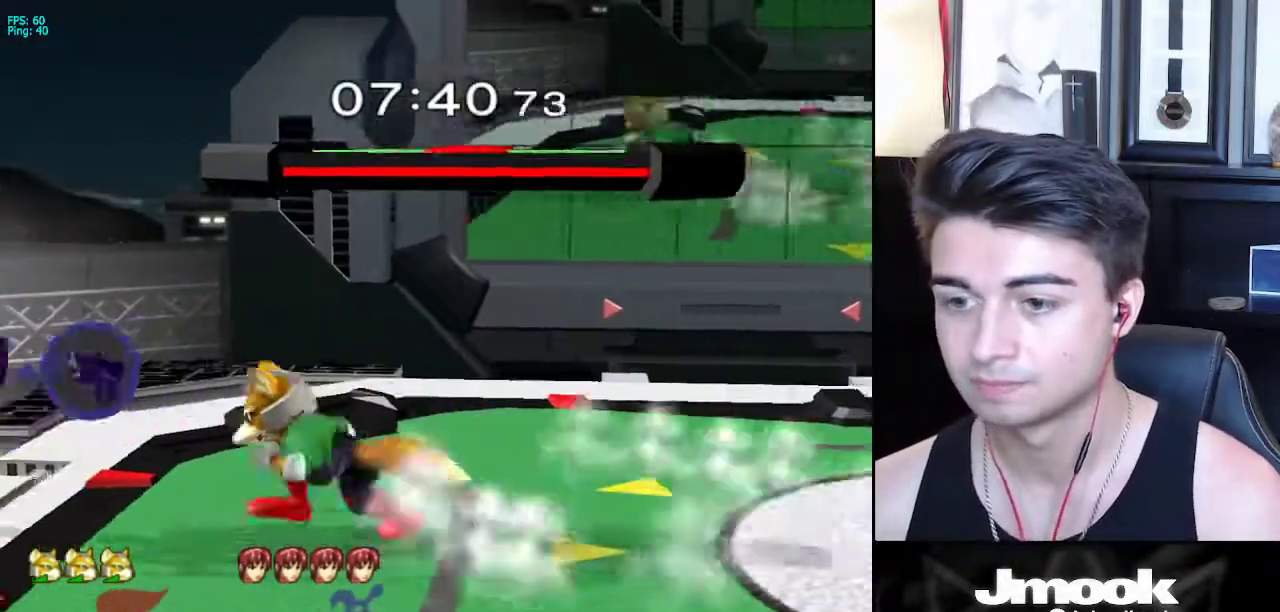
{"buttons": [], "left_stick": "center", "right_stick": "center", "events": [[133, "X", "down"], [167, "Z", "down"], [200, "left_stick", "center"], [300, "Z", "up"], [300, "left_stick", "up"], [350, "X", "up"], [400, "left_stick", "center"]]}
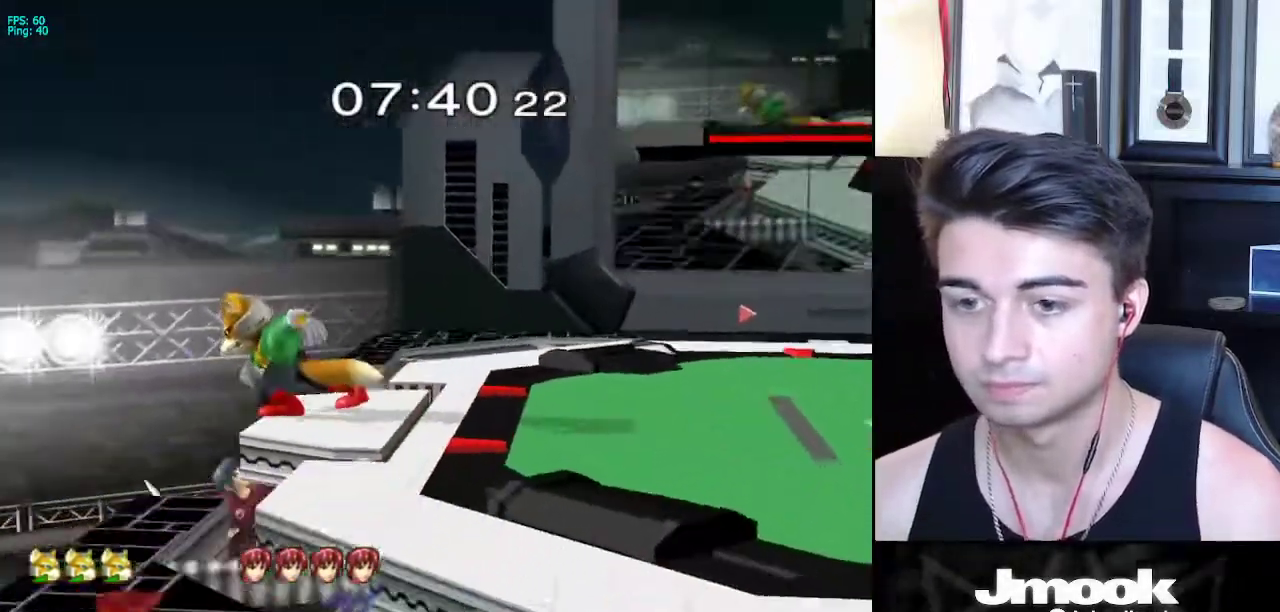
{"buttons": ["L1"], "left_stick": "right", "right_stick": "center", "events": [[50, "L1", "down"], [50, "left_stick", "down-right"], [167, "left_stick", "right"]]}
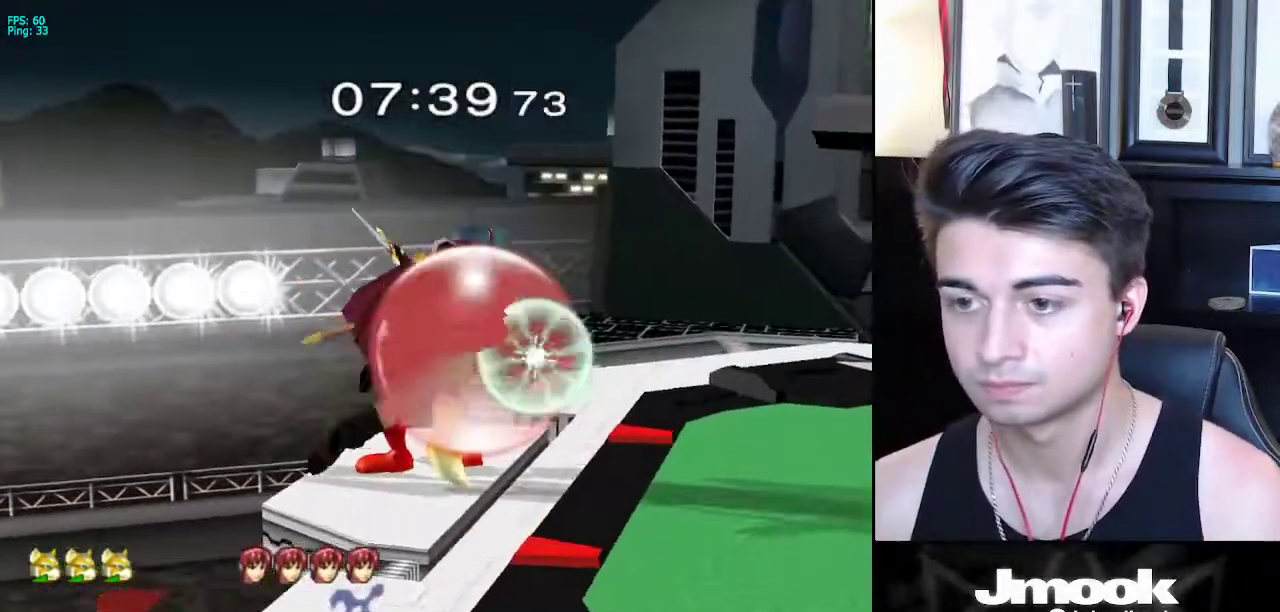
{"buttons": ["L1"], "left_stick": "right", "right_stick": "center", "events": [[300, "X", "down"], [333, "X", "up"], [350, "Z", "down"], [450, "Z", "up"]]}
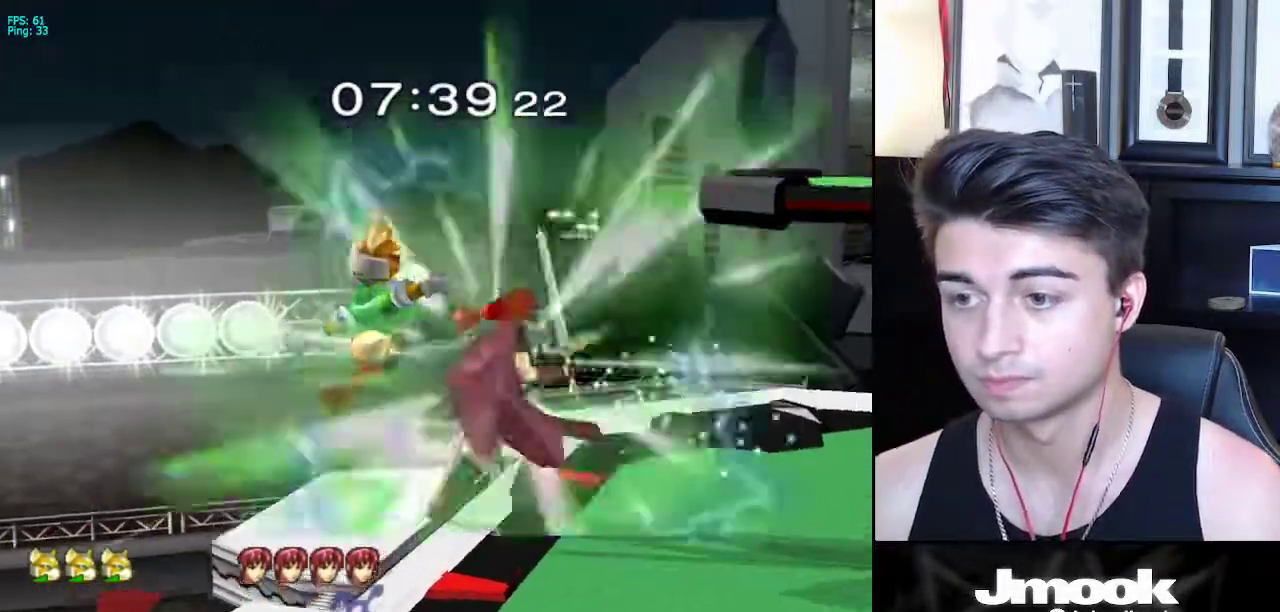
{"buttons": [], "left_stick": "center", "right_stick": "center", "events": [[17, "L1", "up"], [67, "left_stick", "up"], [117, "left_stick", "down"], [150, "L1", "down"], [217, "left_stick", "center"], [250, "L1", "up"], [333, "left_stick", "right"], [367, "X", "down"], [400, "X", "up"], [433, "Z", "down"], [433, "left_stick", "center"], [483, "Z", "up"]]}
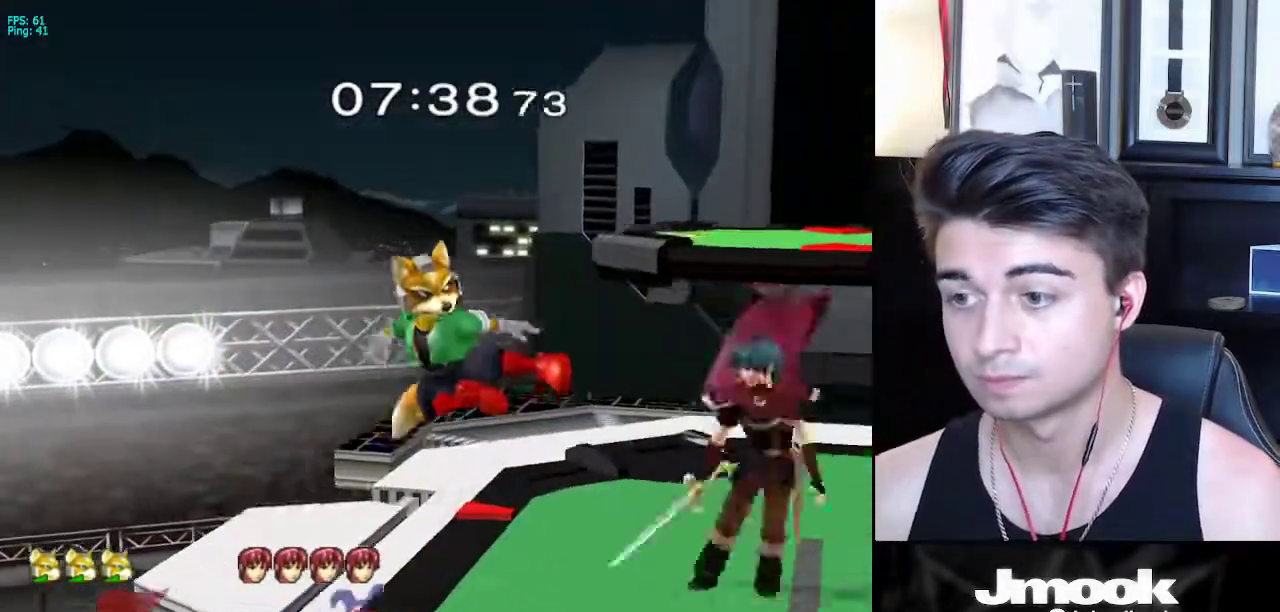
{"buttons": [], "left_stick": "left", "right_stick": "center", "events": [[183, "left_stick", "down"], [200, "L1", "down"], [267, "left_stick", "center"], [283, "L1", "up"], [383, "left_stick", "right"], [483, "left_stick", "left"]]}
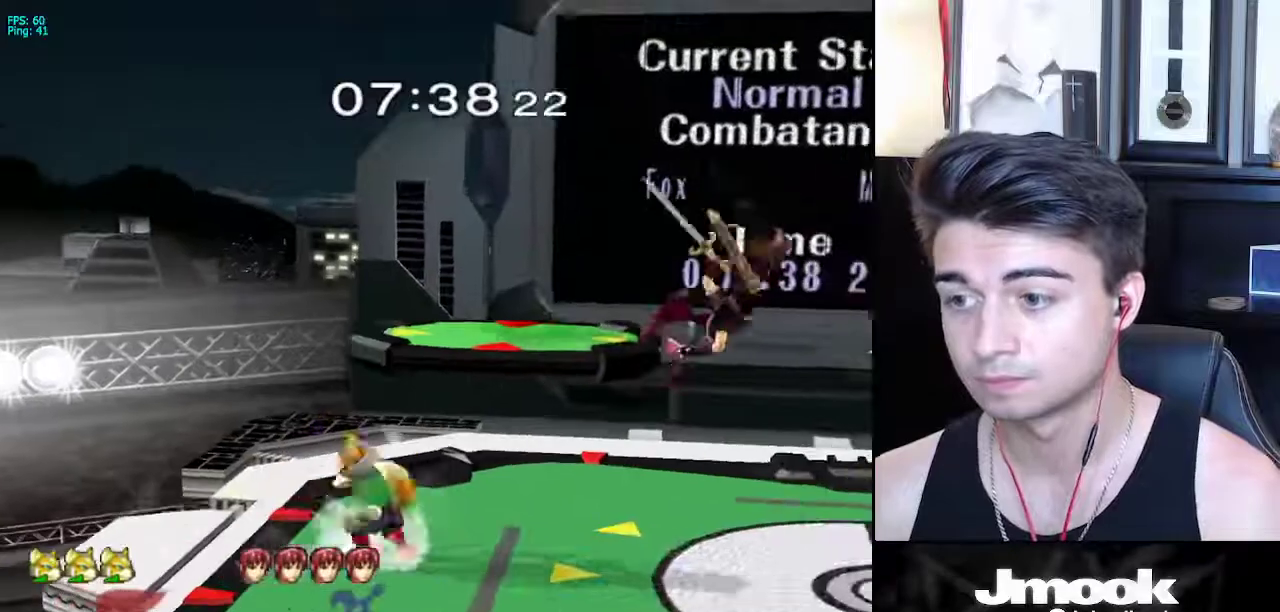
{"buttons": [], "left_stick": "left", "right_stick": "center", "events": [[33, "left_stick", "right"], [117, "left_stick", "left"], [200, "left_stick", "right"], [283, "X", "down"], [300, "X", "up"], [333, "Z", "down"], [333, "left_stick", "down"], [383, "Z", "up"], [383, "left_stick", "left"]]}
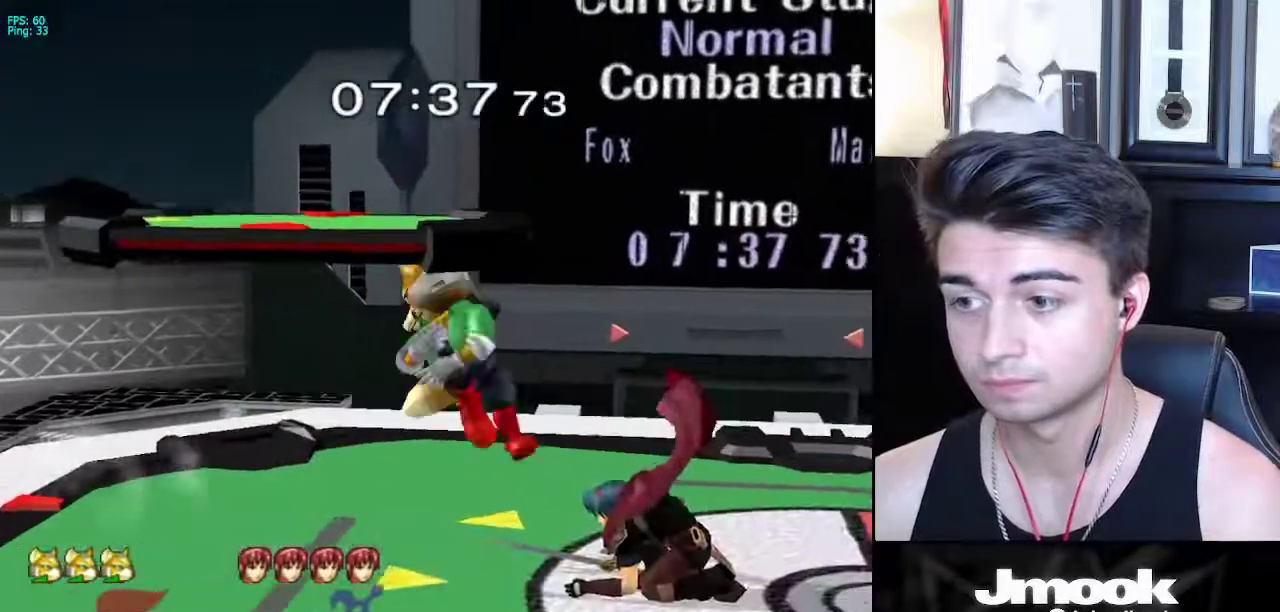
{"buttons": [], "left_stick": "down", "right_stick": "center", "events": [[150, "L1", "down"], [200, "left_stick", "down"], [283, "L1", "up"], [350, "A", "down"], [417, "A", "up"]]}
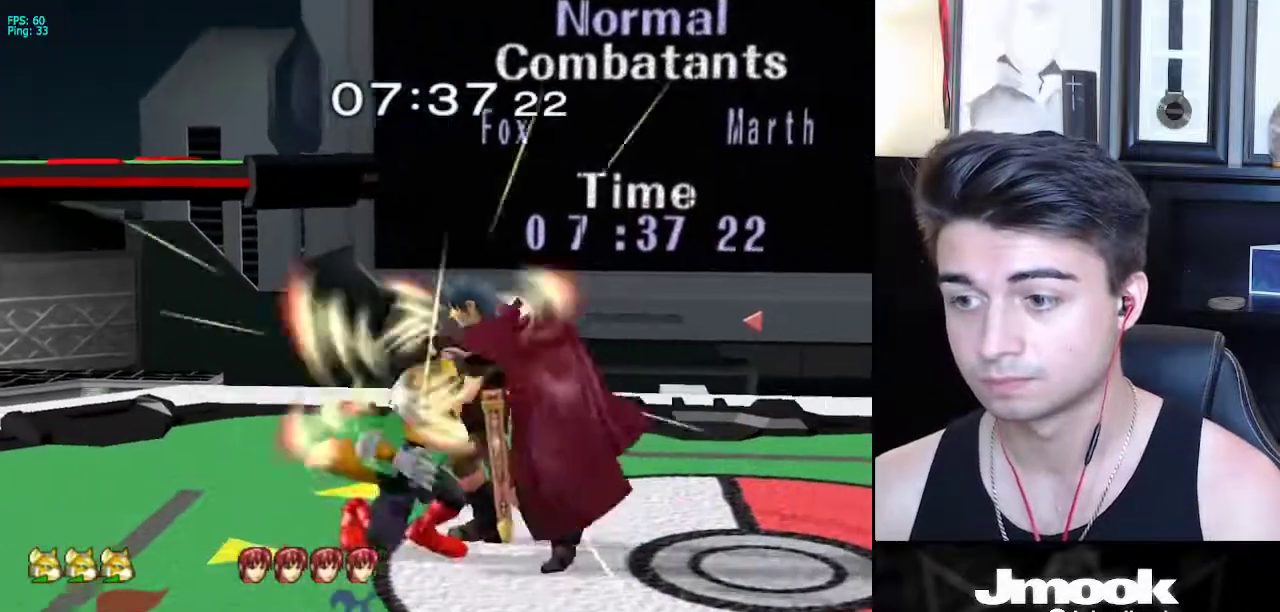
{"buttons": [], "left_stick": "left", "right_stick": "center", "events": [[17, "A", "down"], [67, "A", "up"], [200, "X", "down"], [233, "A", "down"], [250, "X", "up"], [250, "left_stick", "left"], [350, "A", "up"], [350, "X", "down"], [367, "A", "down"], [367, "X", "up"], [467, "A", "up"]]}
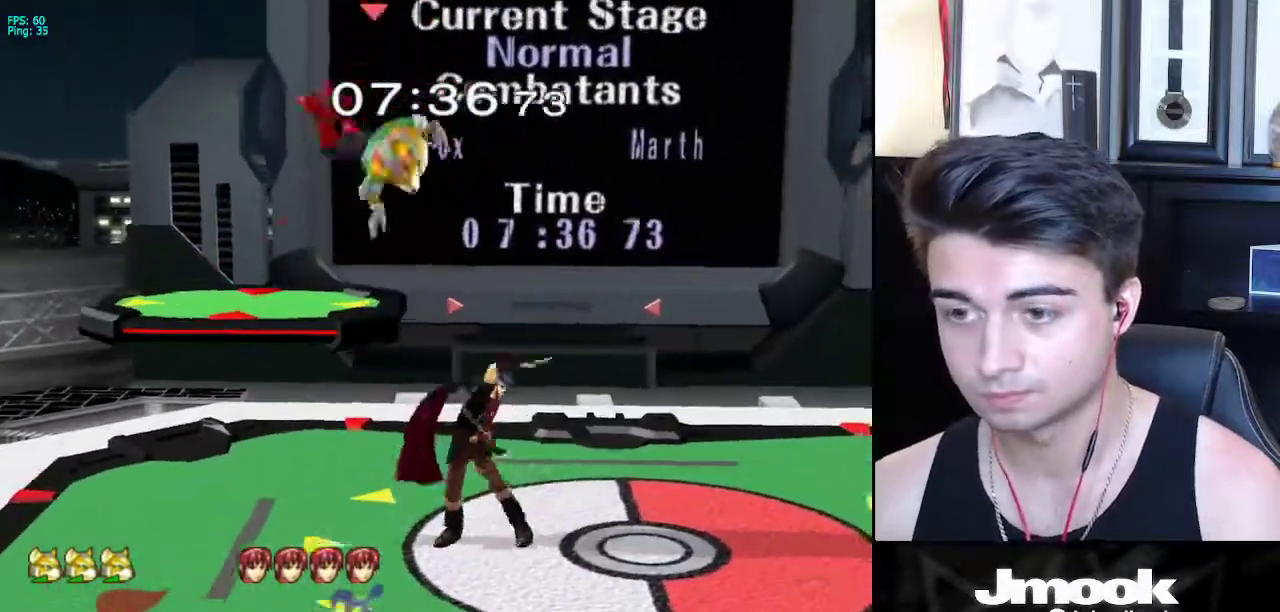
{"buttons": [], "left_stick": "right", "right_stick": "down", "events": [[83, "left_stick", "right"], [167, "R1", "down"], [250, "R1", "up"], [267, "right_stick", "down"]]}
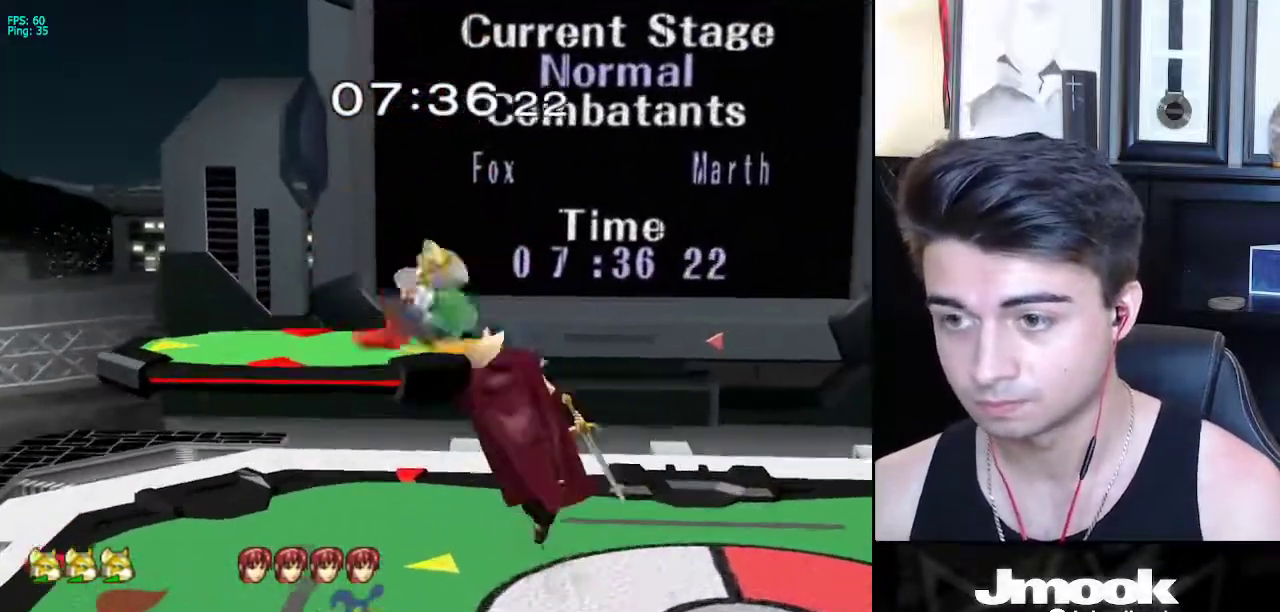
{"buttons": [], "left_stick": "down-right", "right_stick": "down", "events": [[500, "left_stick", "down-right"]]}
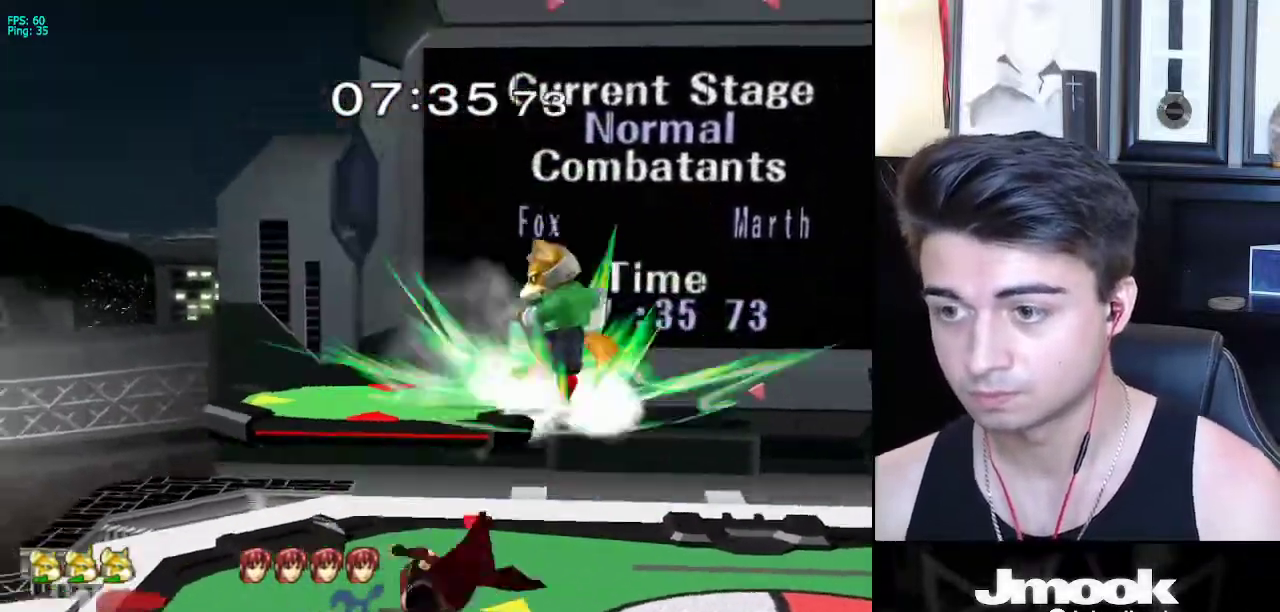
{"buttons": ["L1"], "left_stick": "center", "right_stick": "center", "events": [[100, "right_stick", "center"], [150, "left_stick", "right"], [250, "left_stick", "center"], [367, "L1", "down"]]}
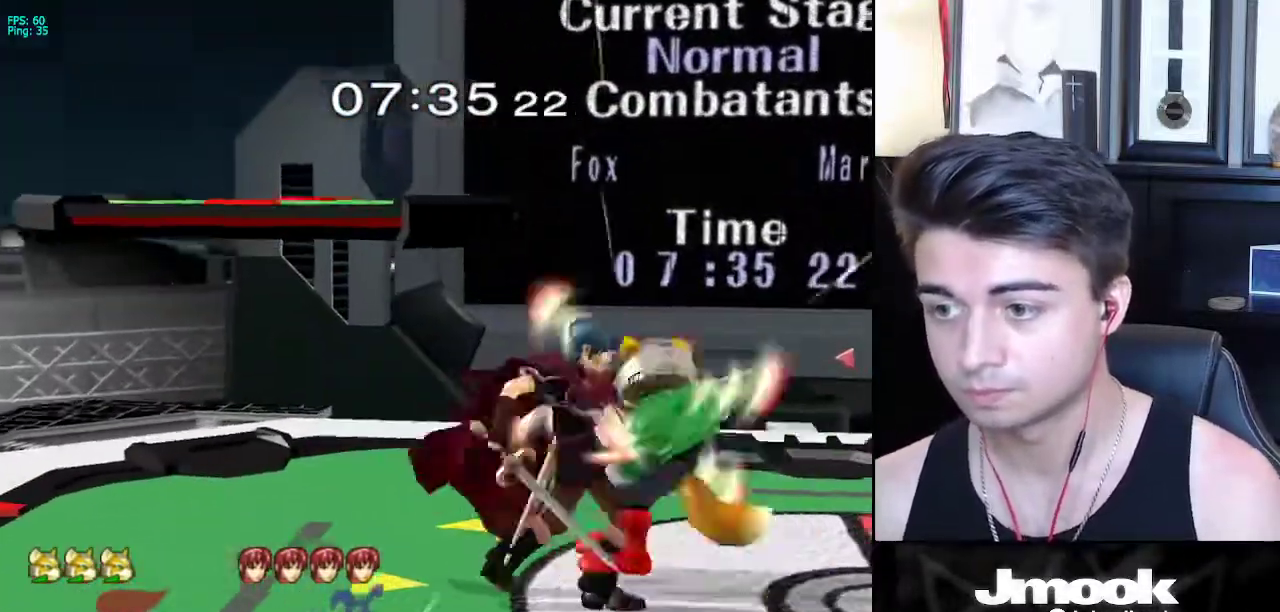
{"buttons": [], "left_stick": "center", "right_stick": "center", "events": [[350, "L1", "up"]]}
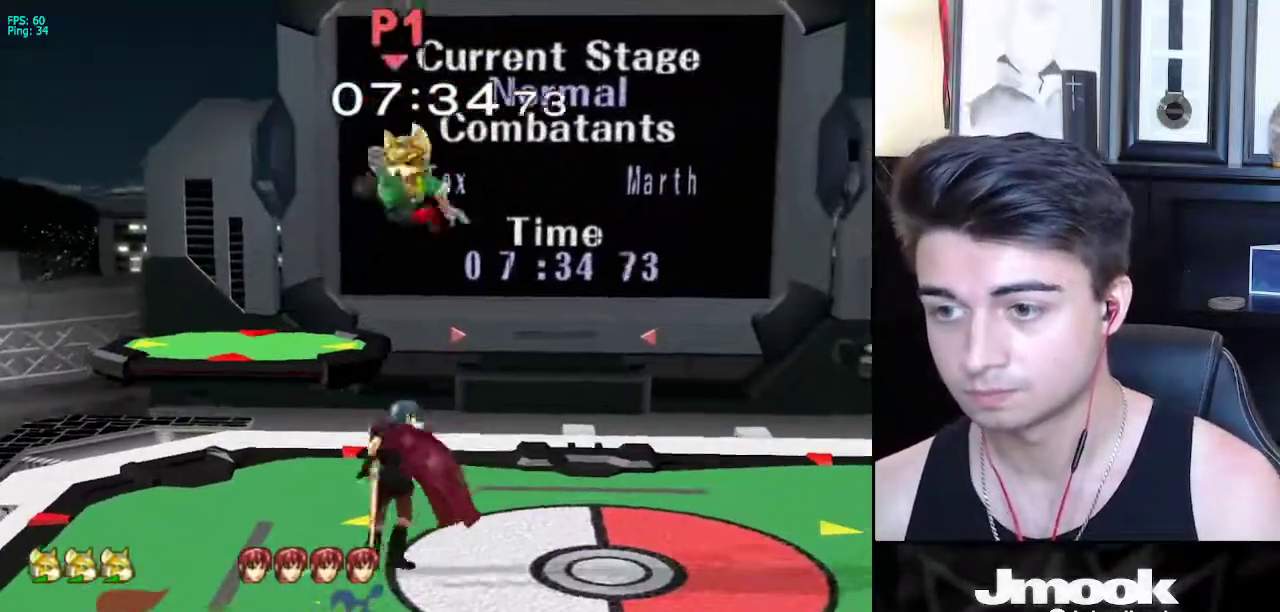
{"buttons": [], "left_stick": "right", "right_stick": "center", "events": [[300, "left_stick", "right"]]}
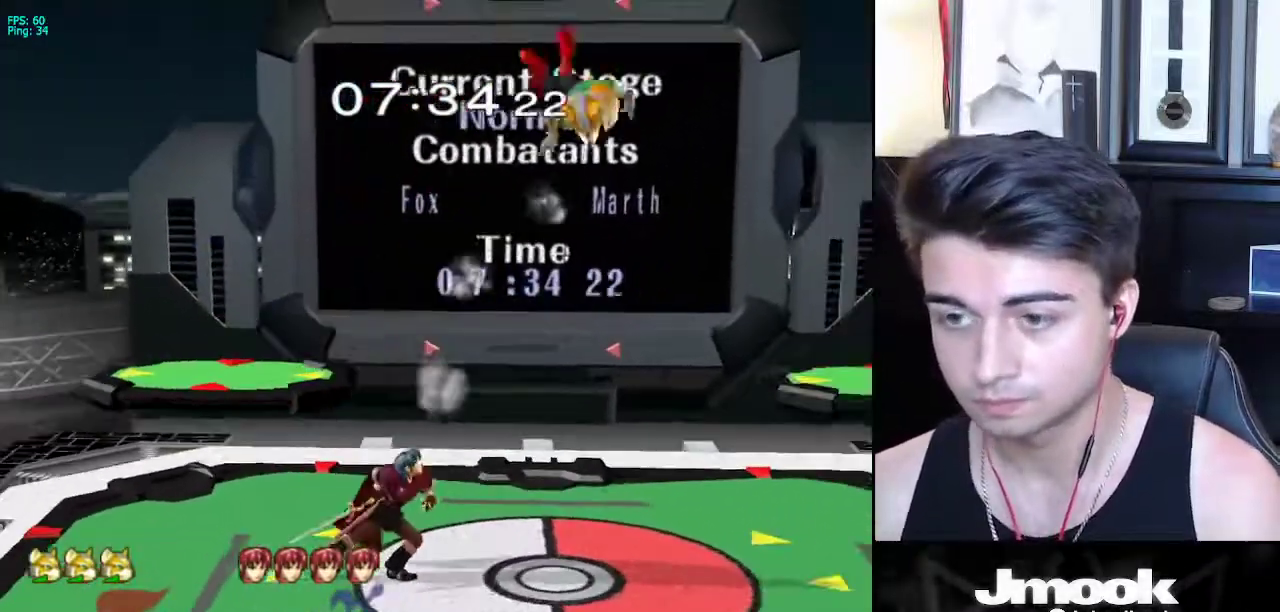
{"buttons": [], "left_stick": "center", "right_stick": "center", "events": [[117, "left_stick", "center"]]}
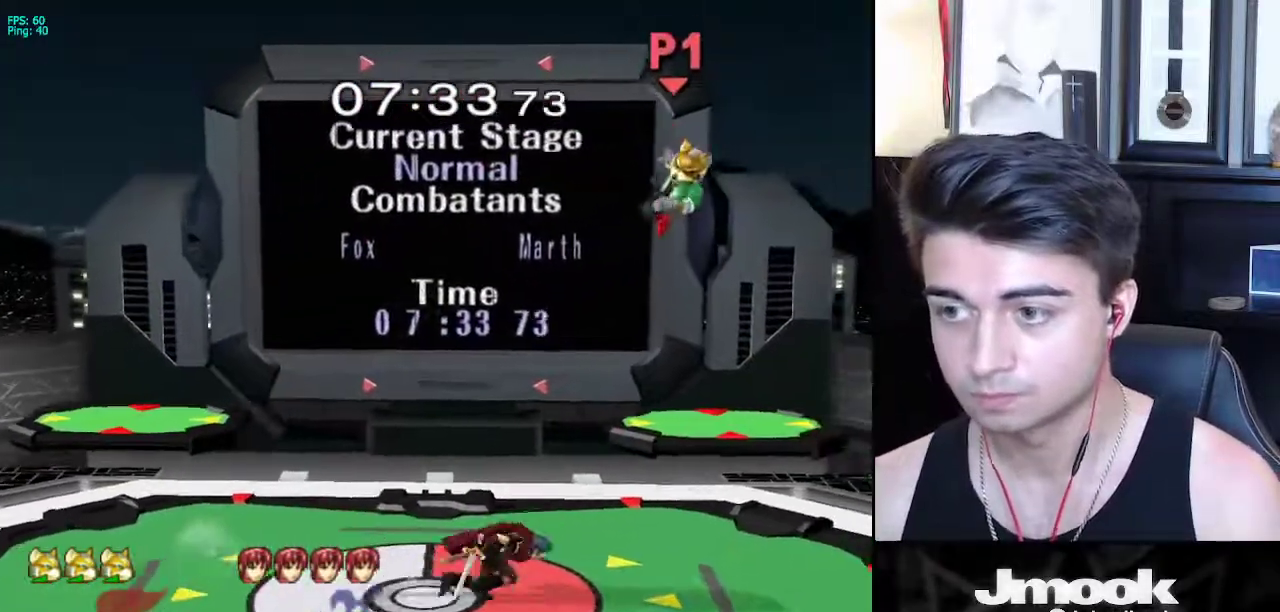
{"buttons": [], "left_stick": "up-left", "right_stick": "center", "events": [[217, "left_stick", "up"], [267, "left_stick", "up-left"]]}
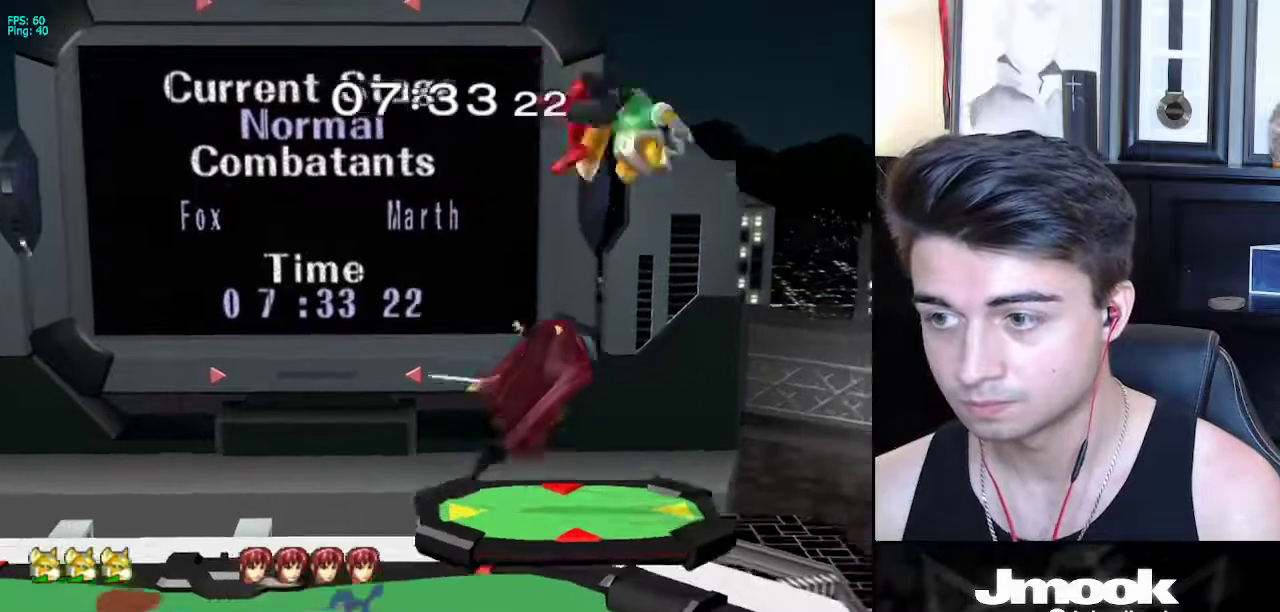
{"buttons": [], "left_stick": "center", "right_stick": "center", "events": [[267, "left_stick", "center"]]}
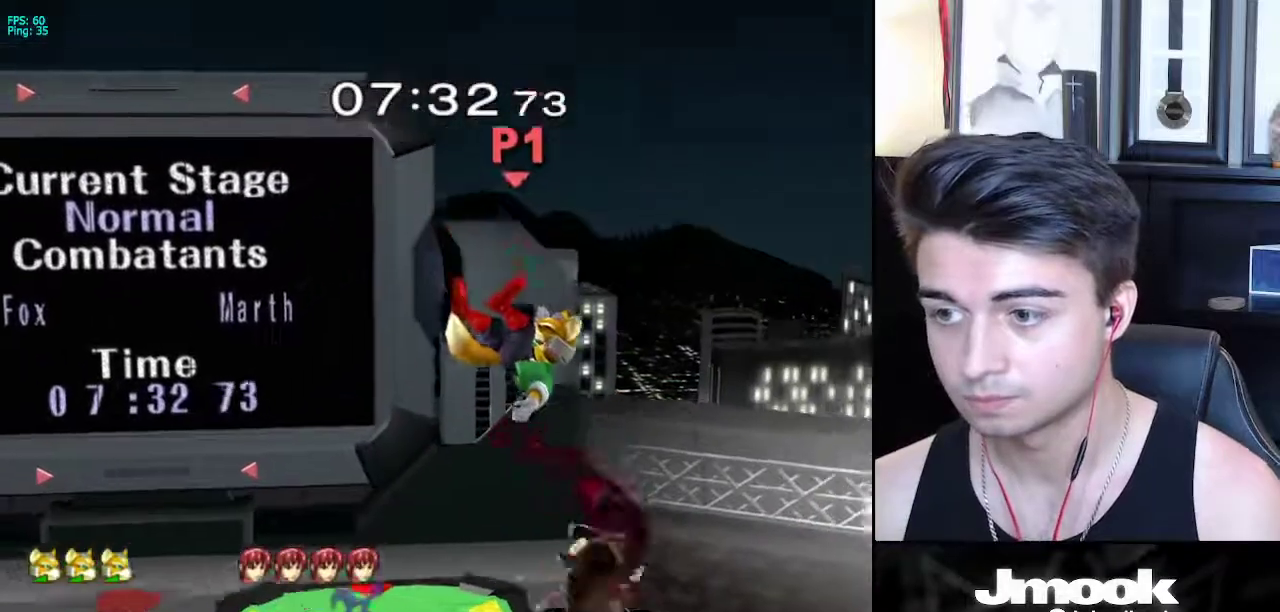
{"buttons": [], "left_stick": "center", "right_stick": "center", "events": [[33, "left_stick", "right"], [333, "left_stick", "center"]]}
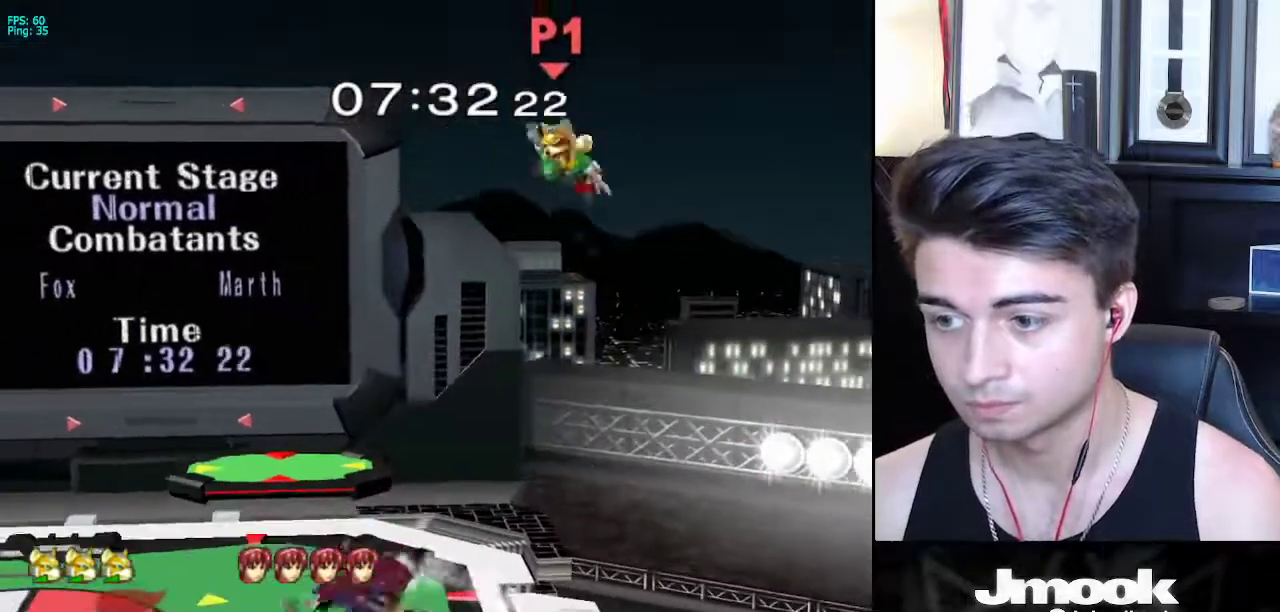
{"buttons": [], "left_stick": "center", "right_stick": "center", "events": []}
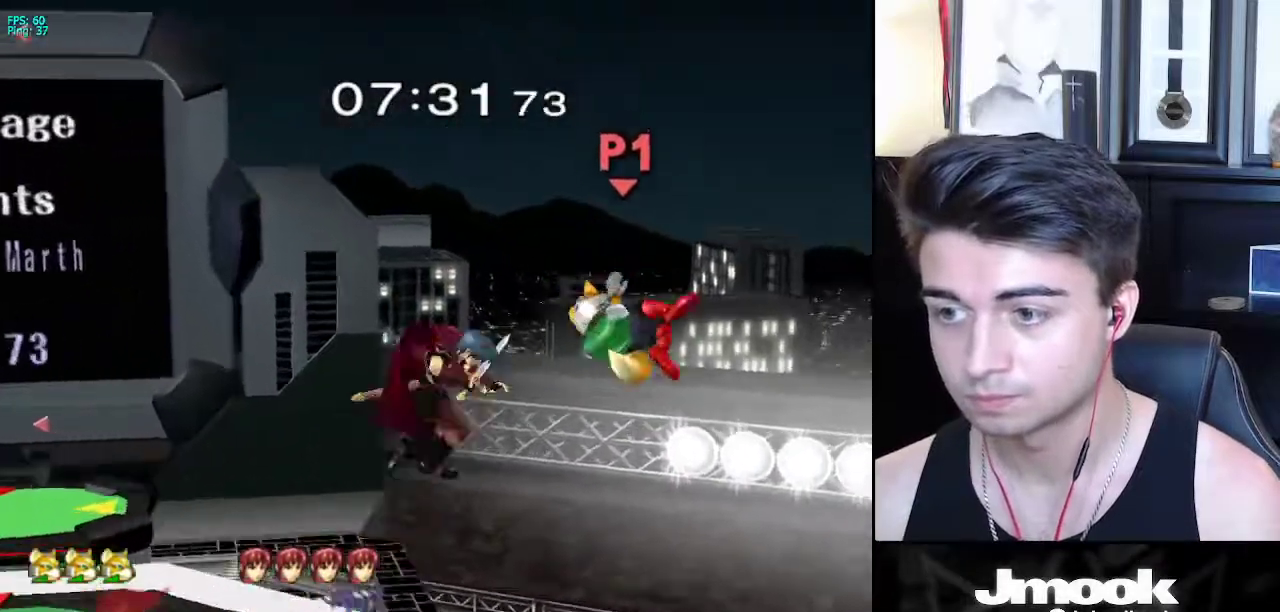
{"buttons": [], "left_stick": "up-left", "right_stick": "center", "events": [[50, "left_stick", "down"], [83, "B", "down"], [150, "left_stick", "up-left"], [183, "B", "up"]]}